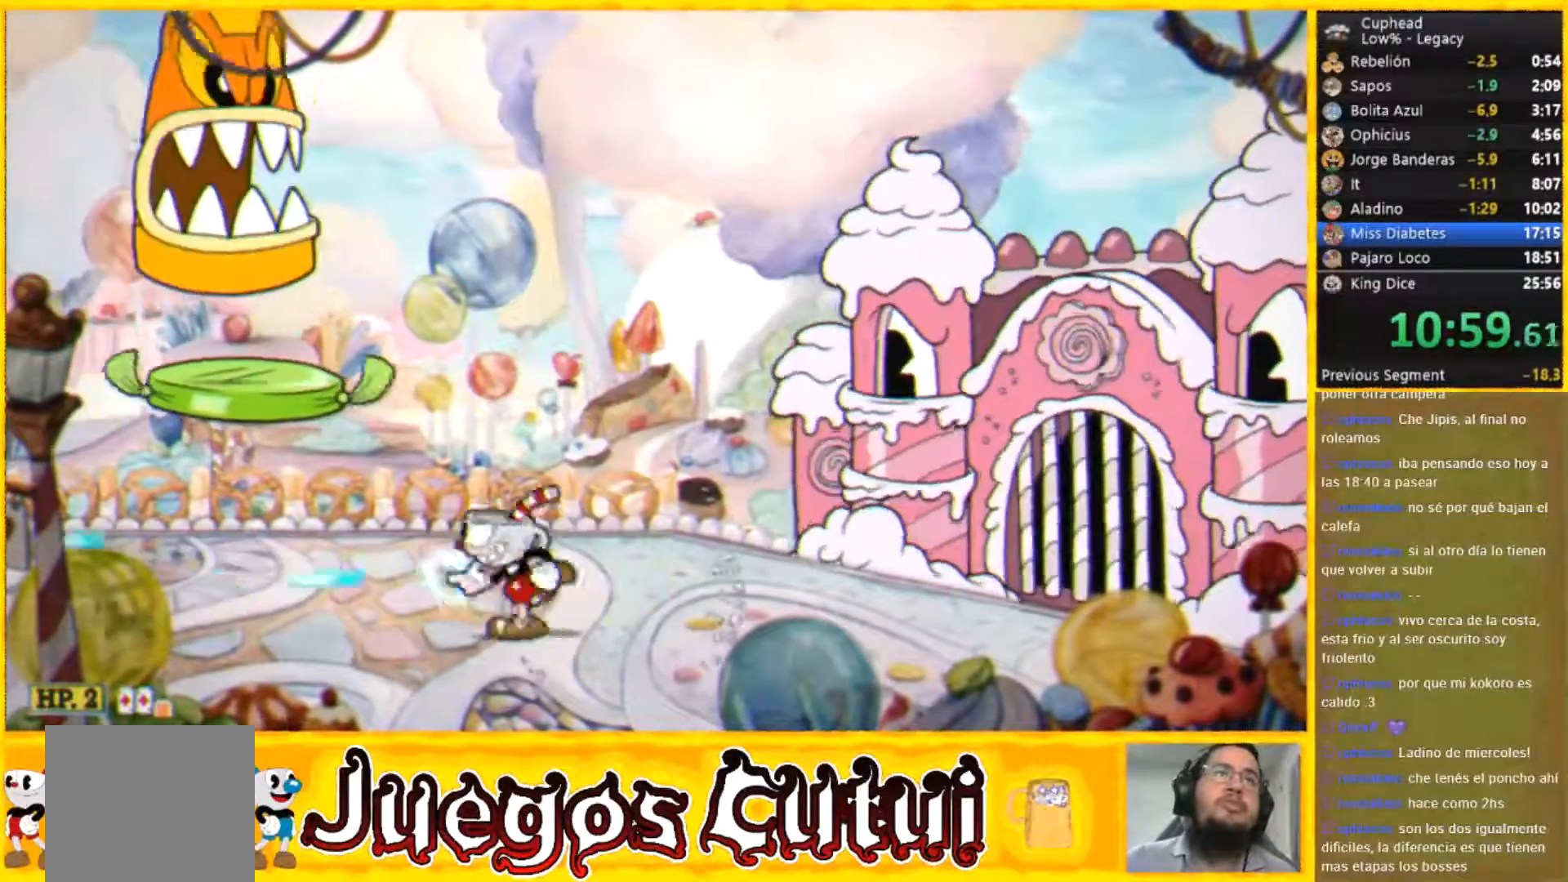
Gameplay with a controller (Xbox layout); each line is a JSON object with the inputs held at the frame after it. "button_events" lists button changes between this image and that frame as [ms after this image, input, new state], when the widget could be followed in between (sticks are given only as held states). Not read: A L1 L3 R3 right_stick.
{"buttons": [], "left_stick": "up", "button_events": []}
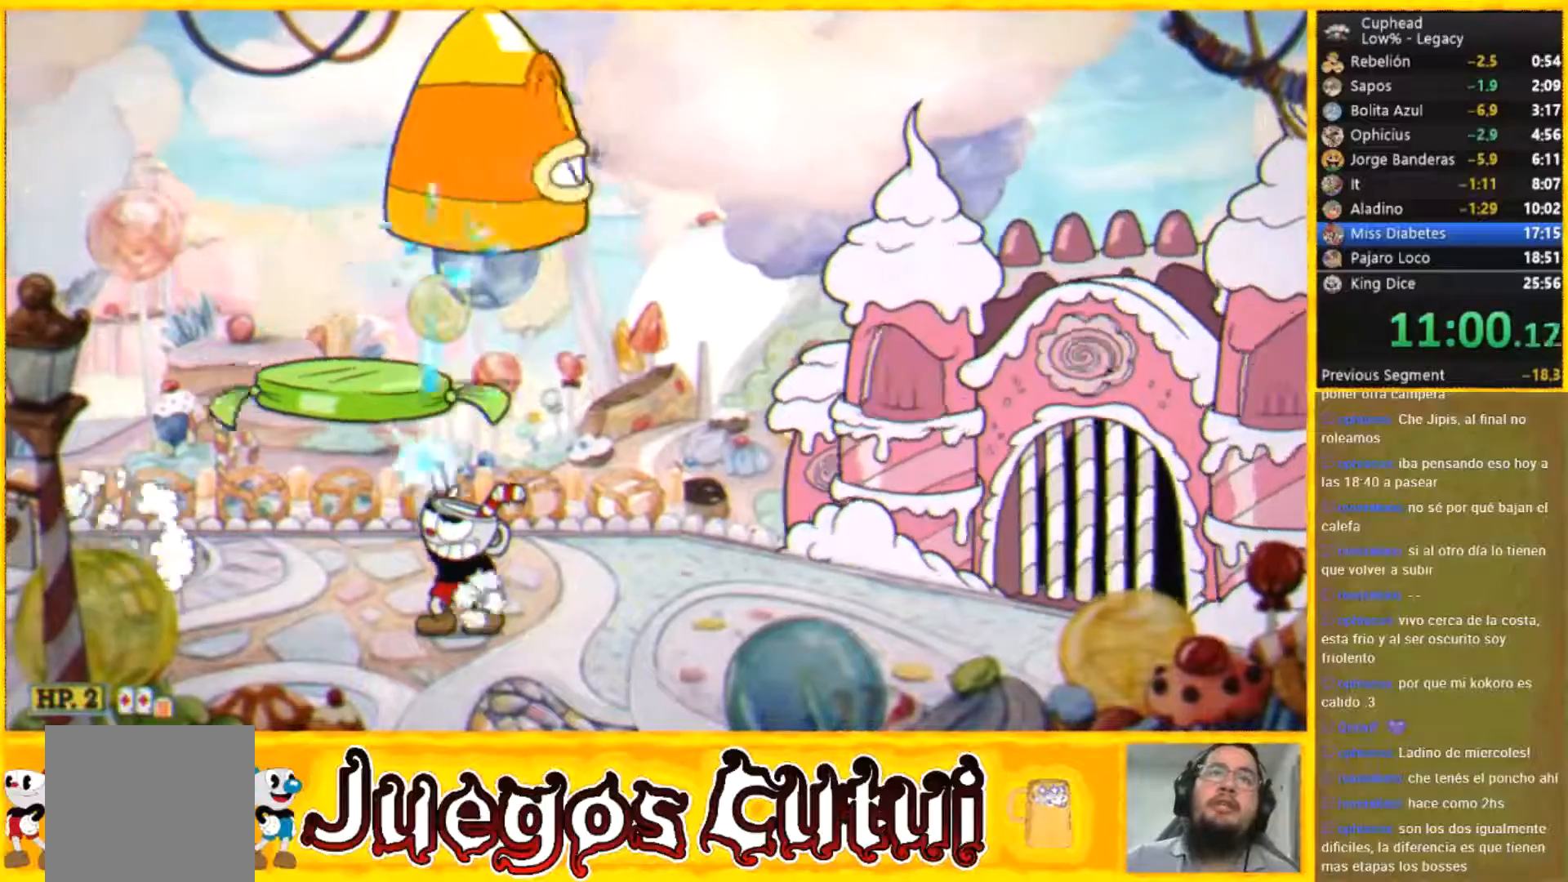
{"buttons": [], "left_stick": "left", "button_events": []}
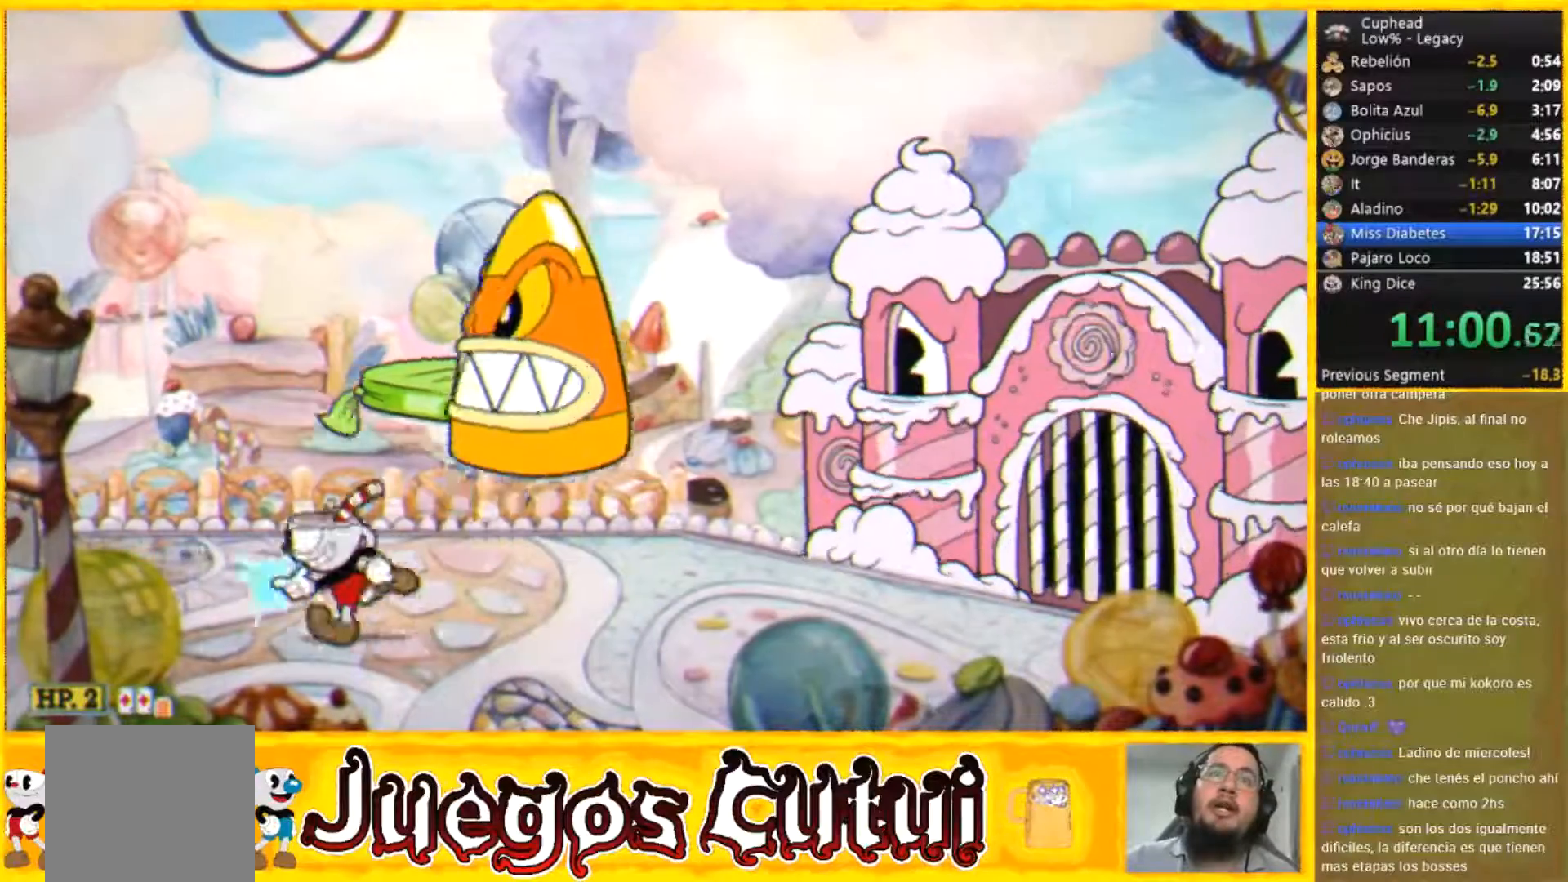
{"buttons": [], "left_stick": "center", "button_events": []}
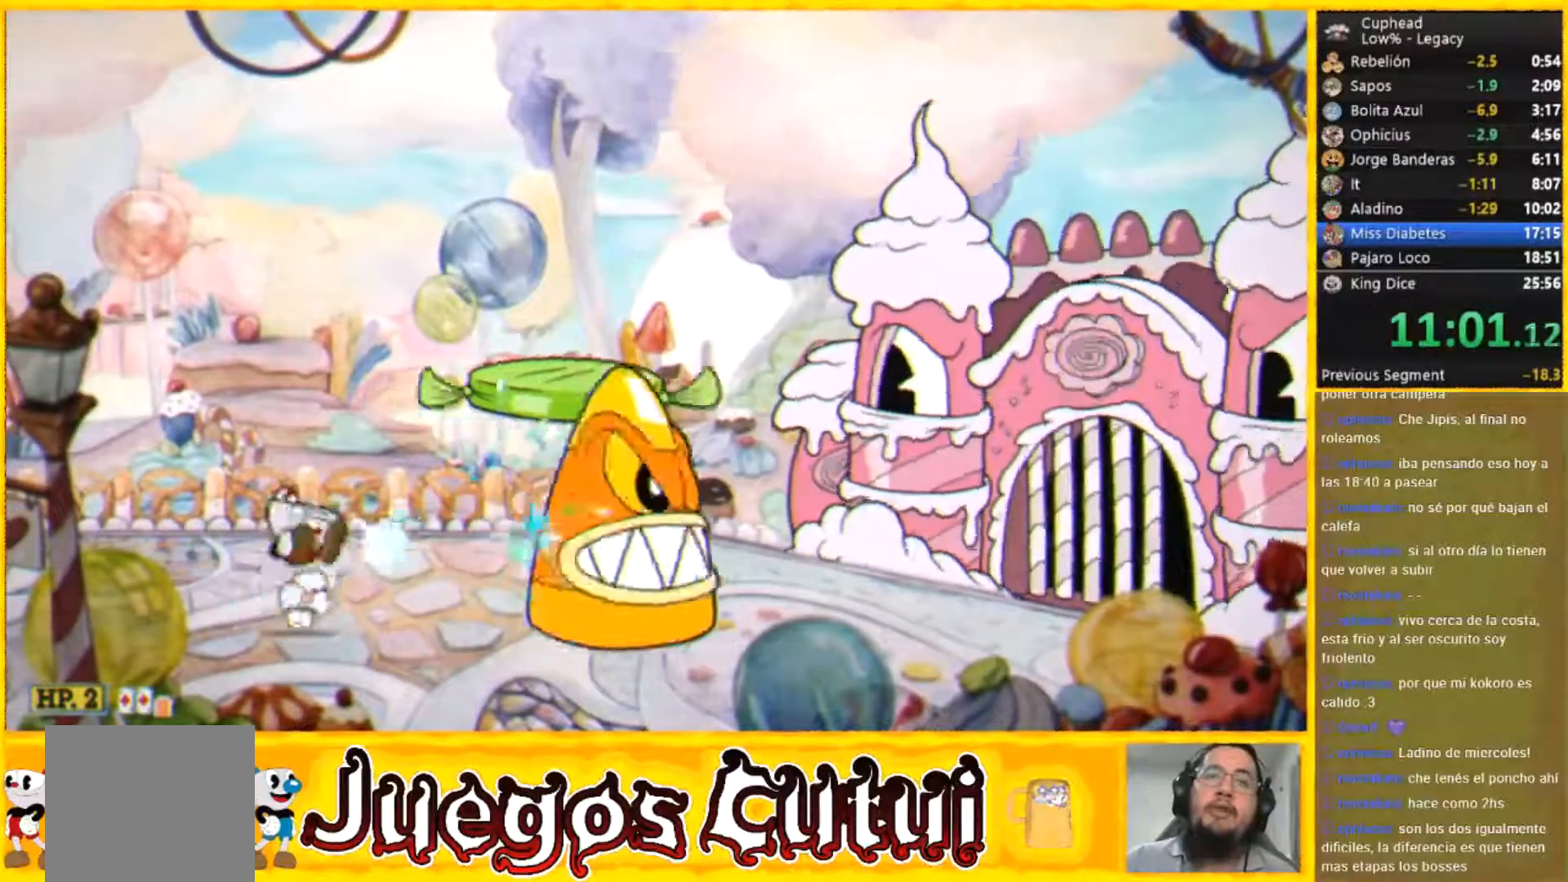
{"buttons": [], "left_stick": "center", "button_events": []}
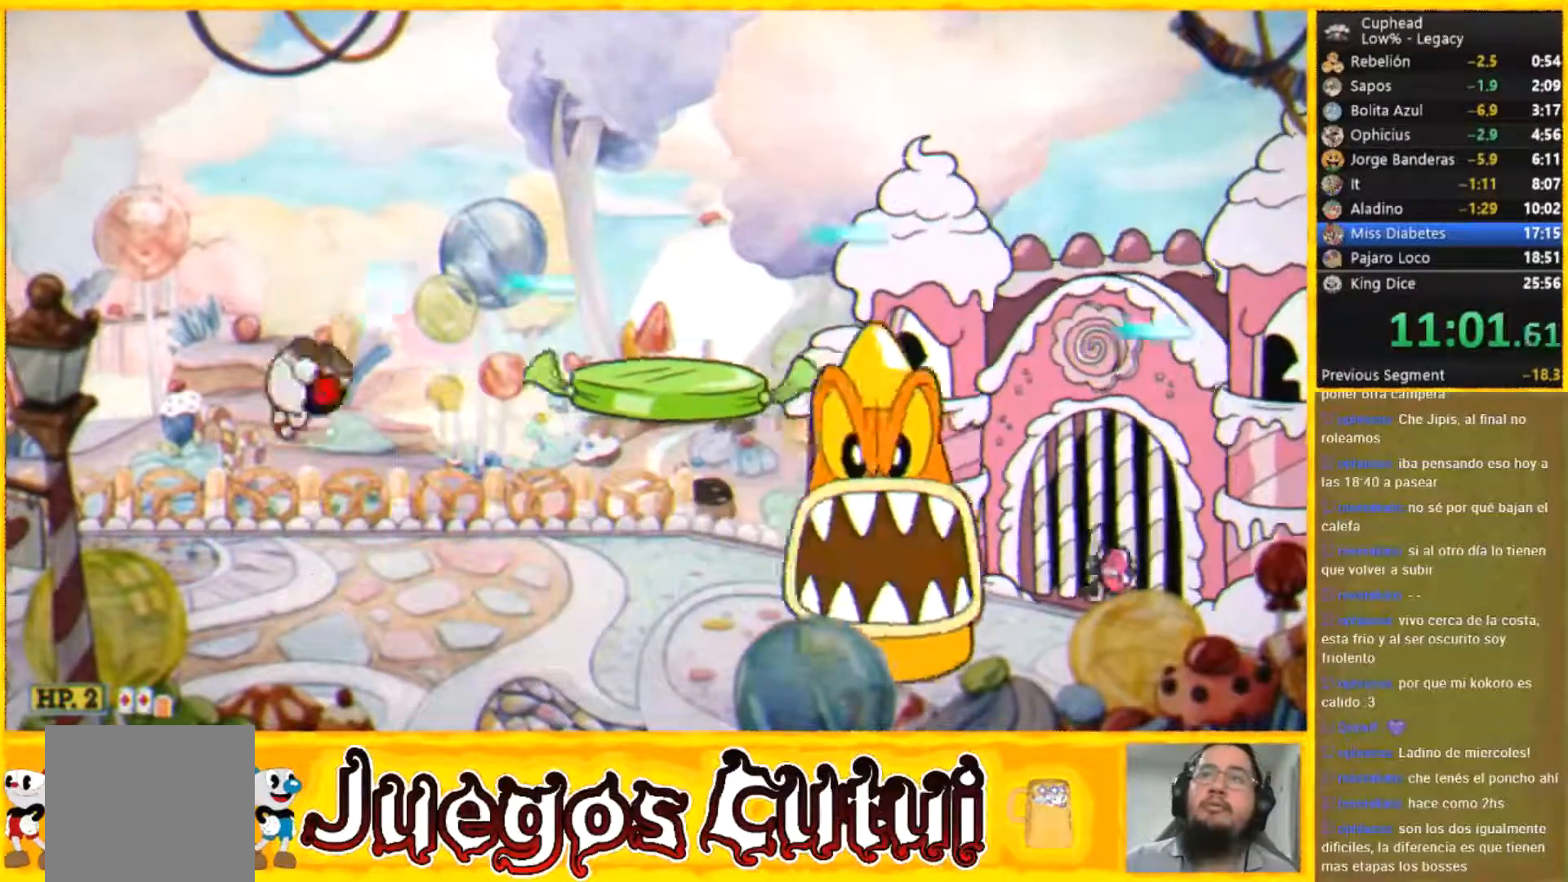
{"buttons": [], "left_stick": "center", "button_events": []}
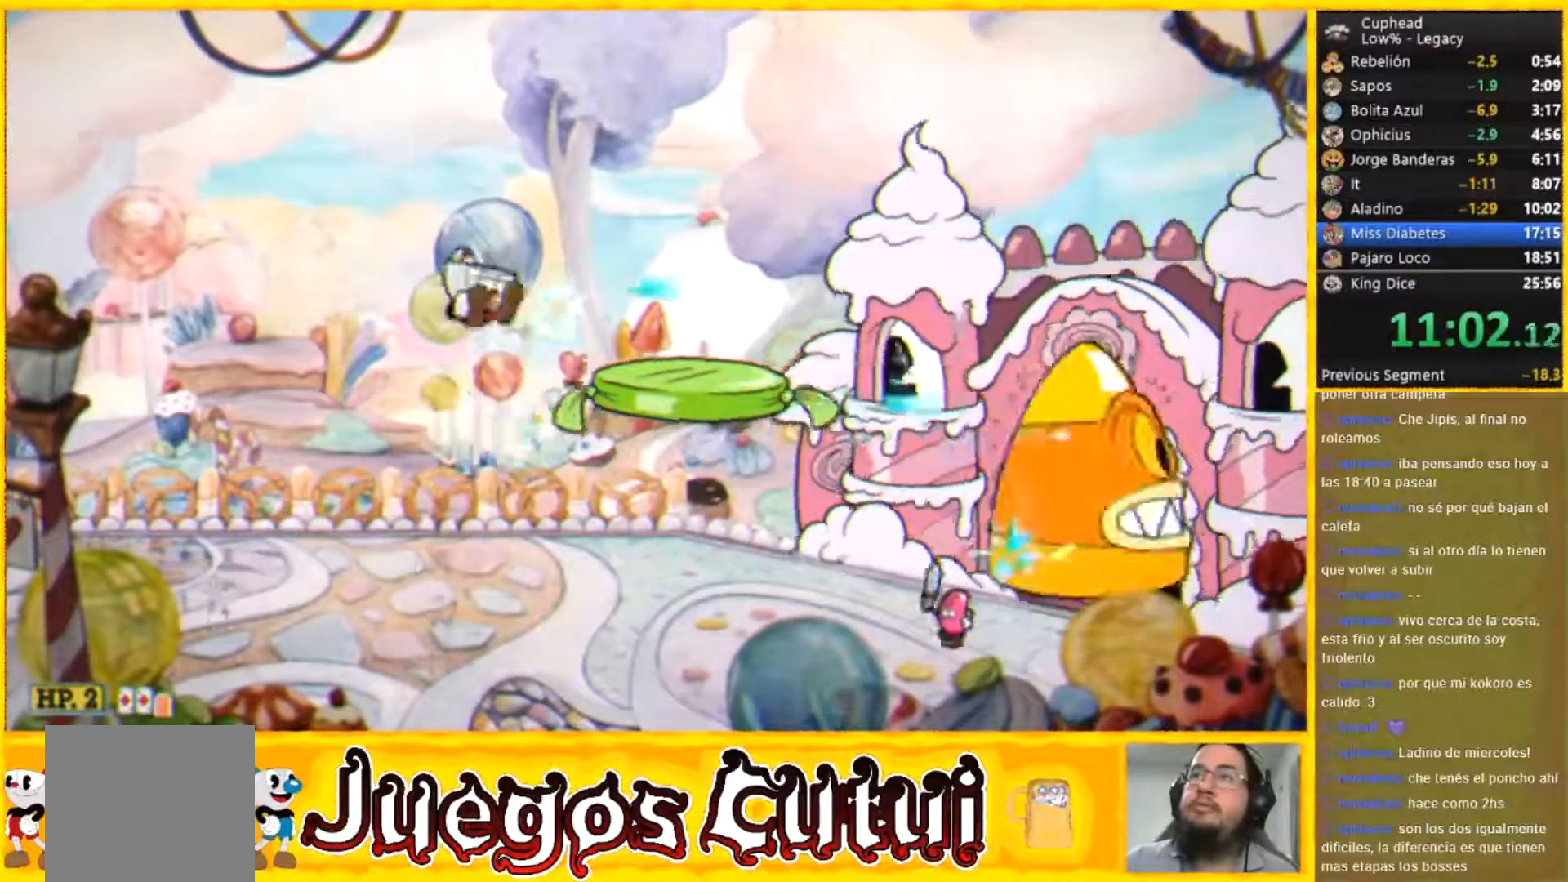
{"buttons": [], "left_stick": "center", "button_events": []}
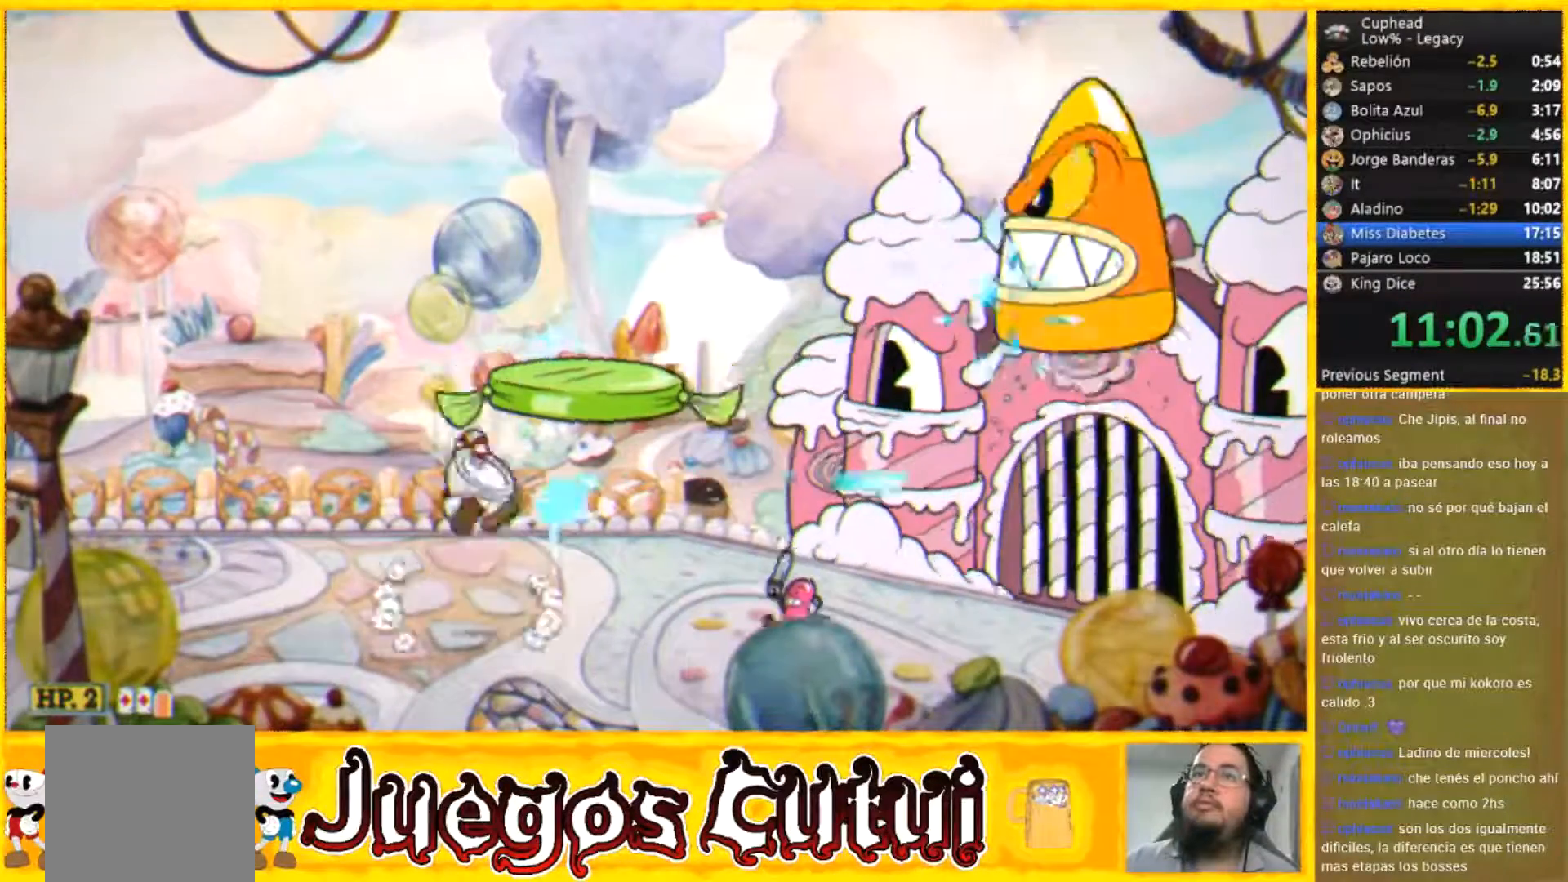
{"buttons": [], "left_stick": "center", "button_events": []}
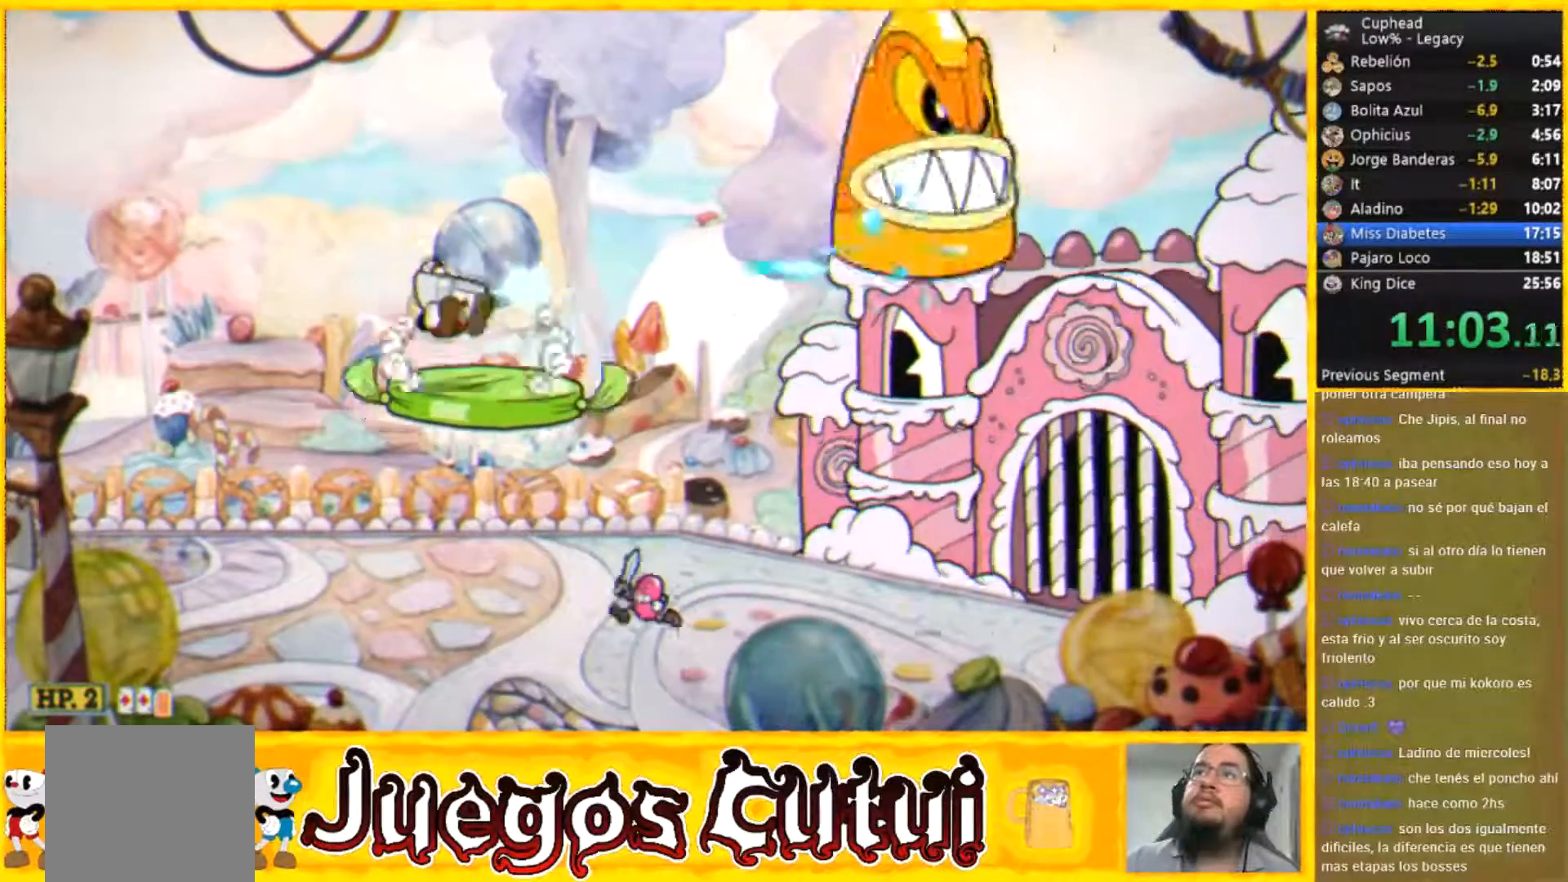
{"buttons": [], "left_stick": "center", "button_events": []}
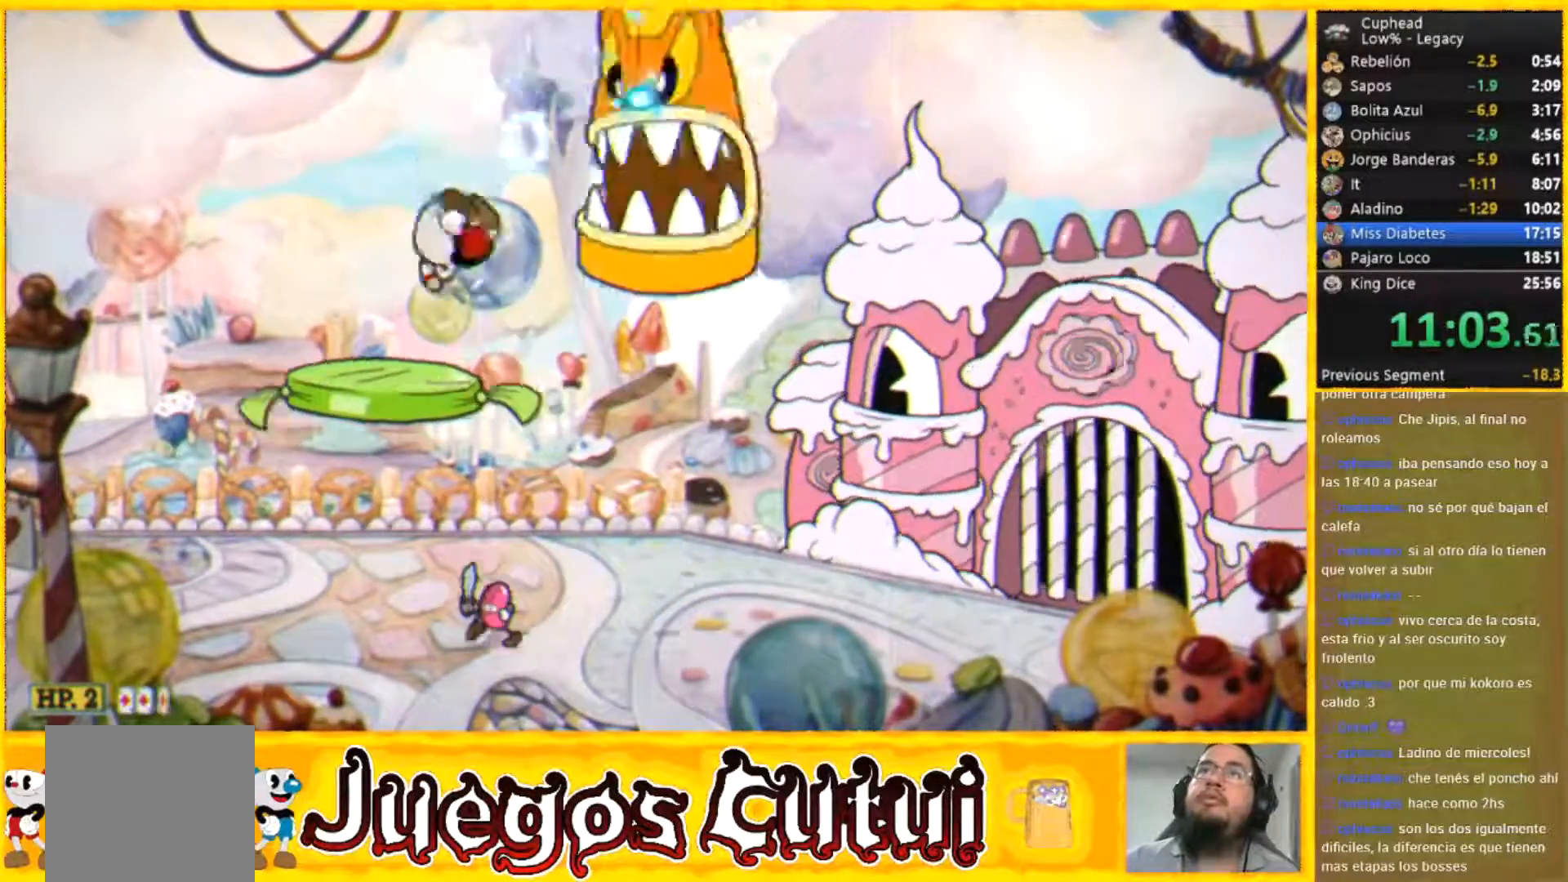
{"buttons": [], "left_stick": "left", "button_events": []}
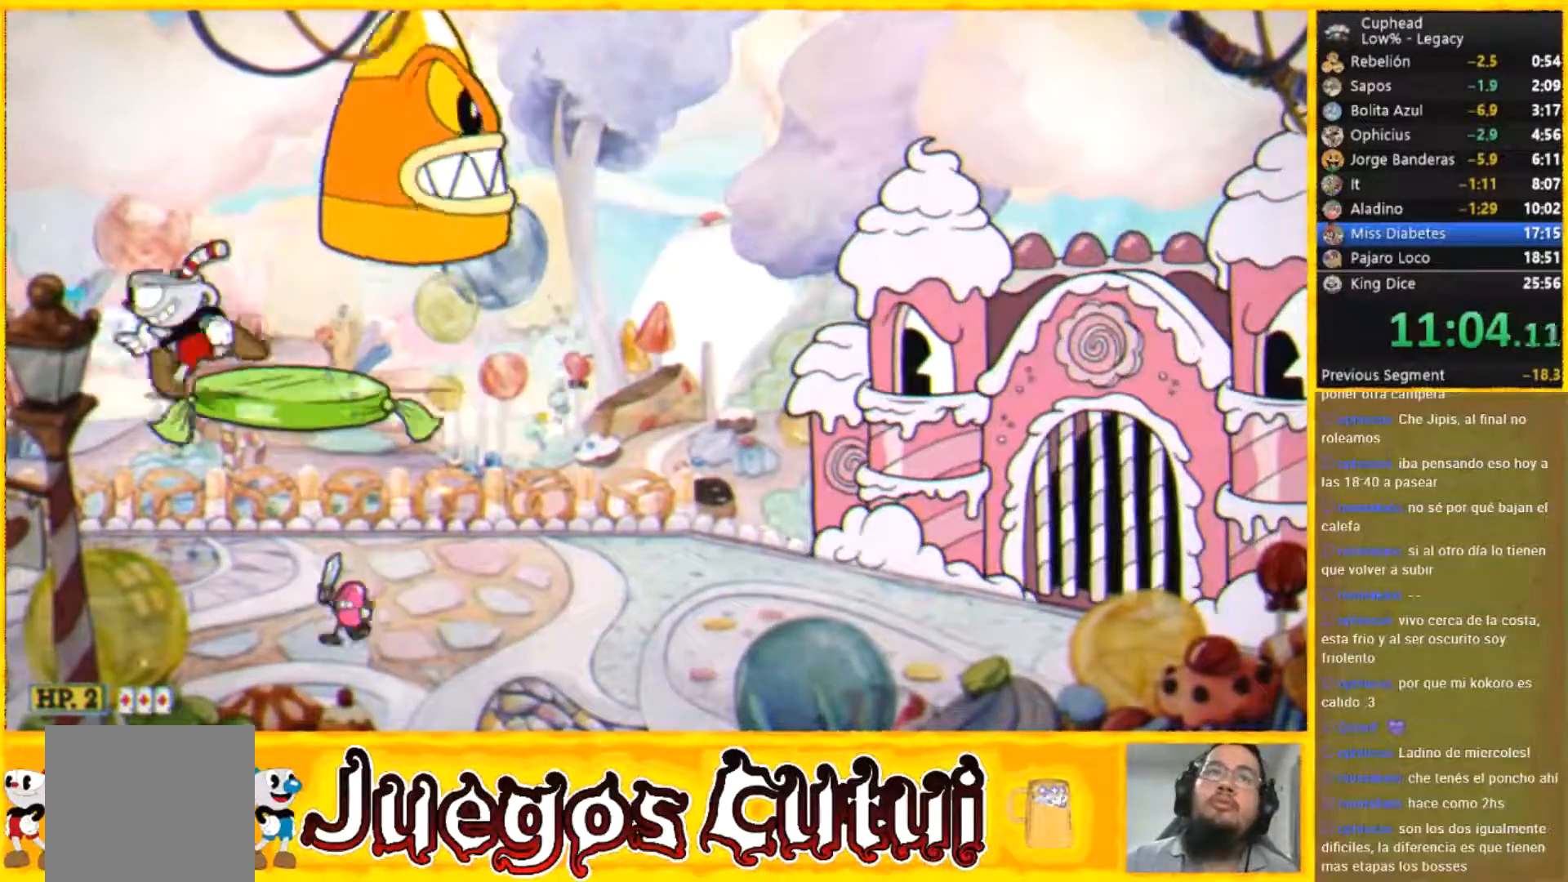
{"buttons": [], "left_stick": "right", "button_events": []}
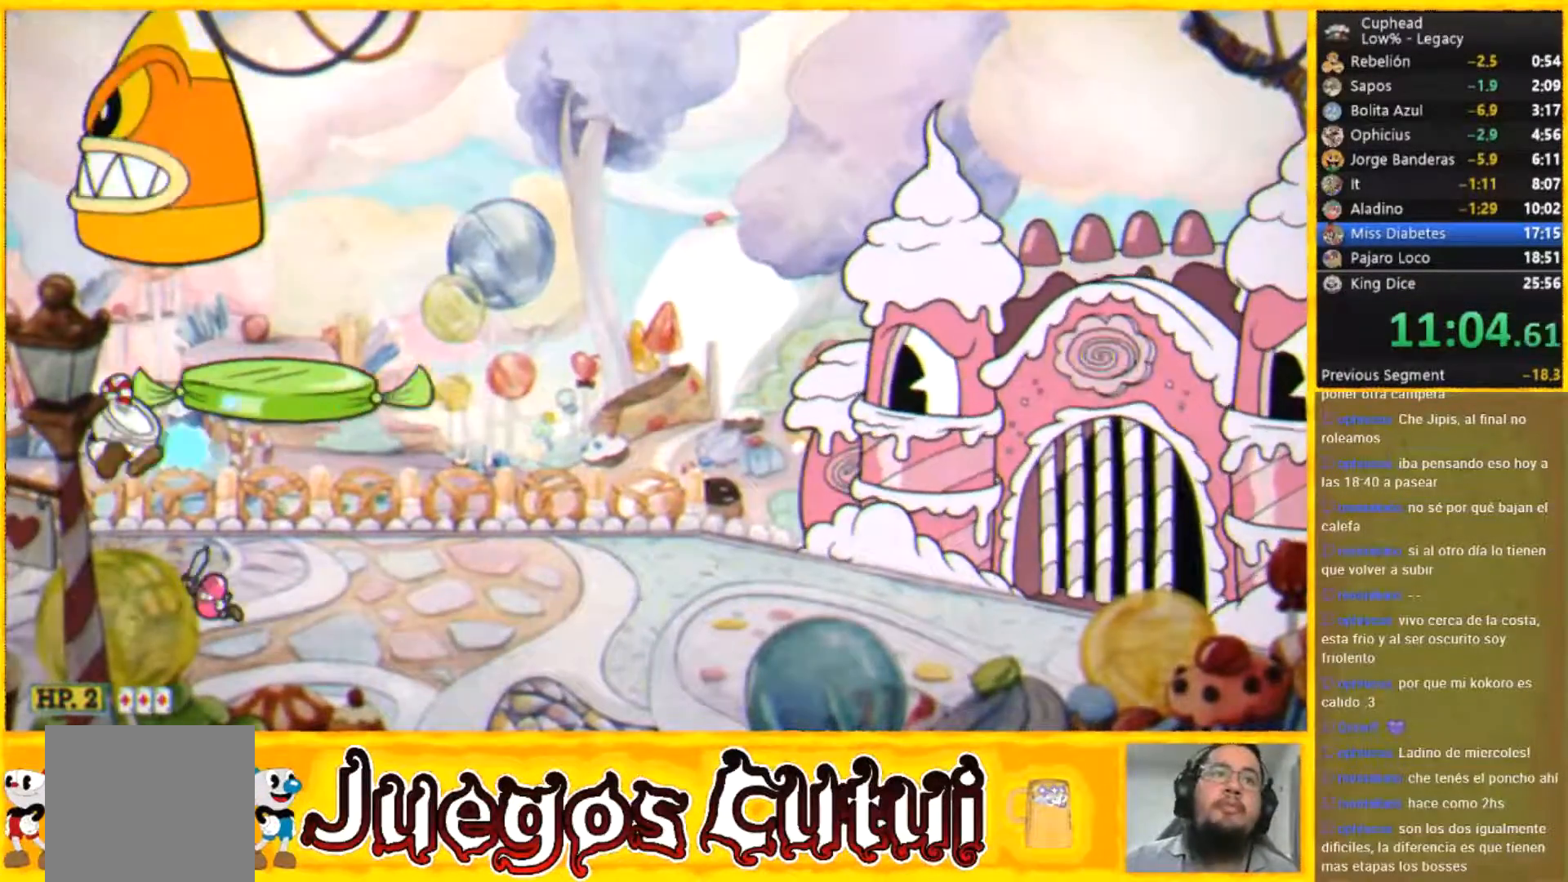
{"buttons": [], "left_stick": "right", "button_events": []}
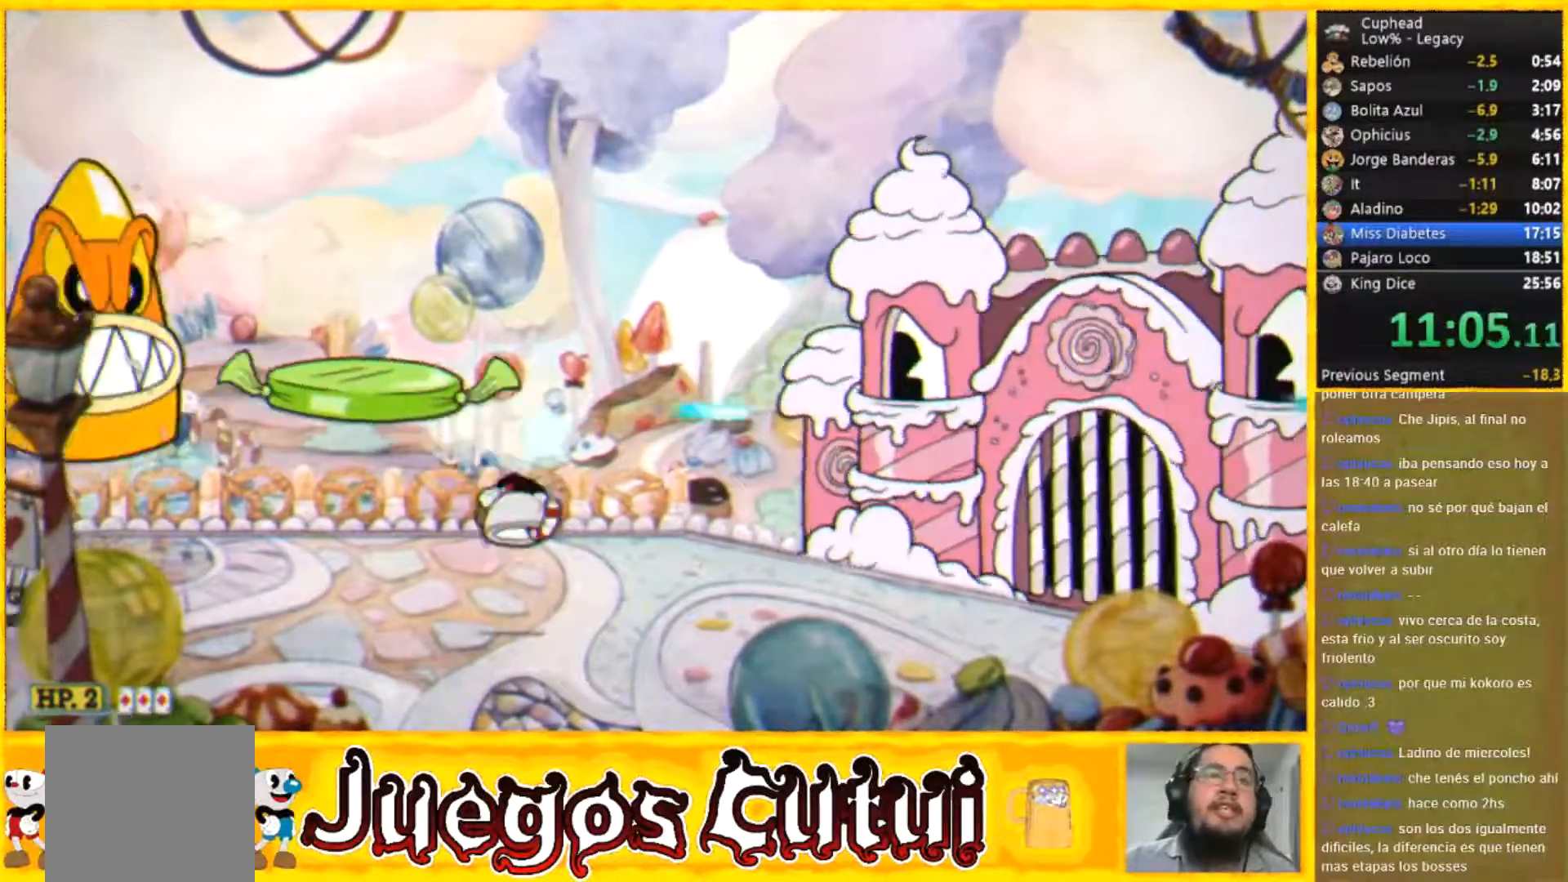
{"buttons": [], "left_stick": "center", "button_events": []}
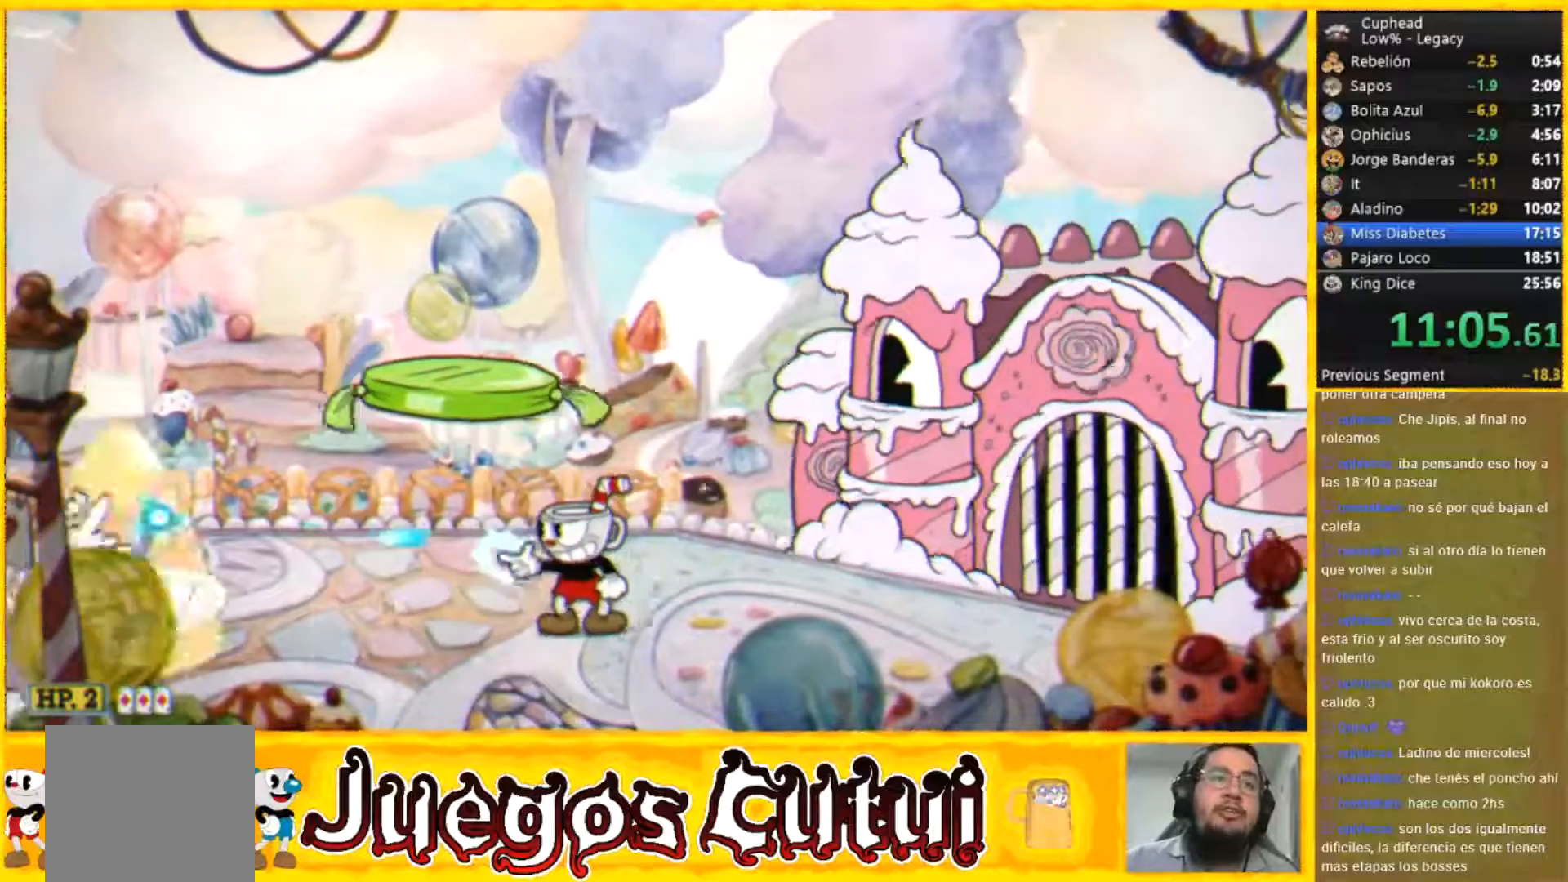
{"buttons": [], "left_stick": "center", "button_events": []}
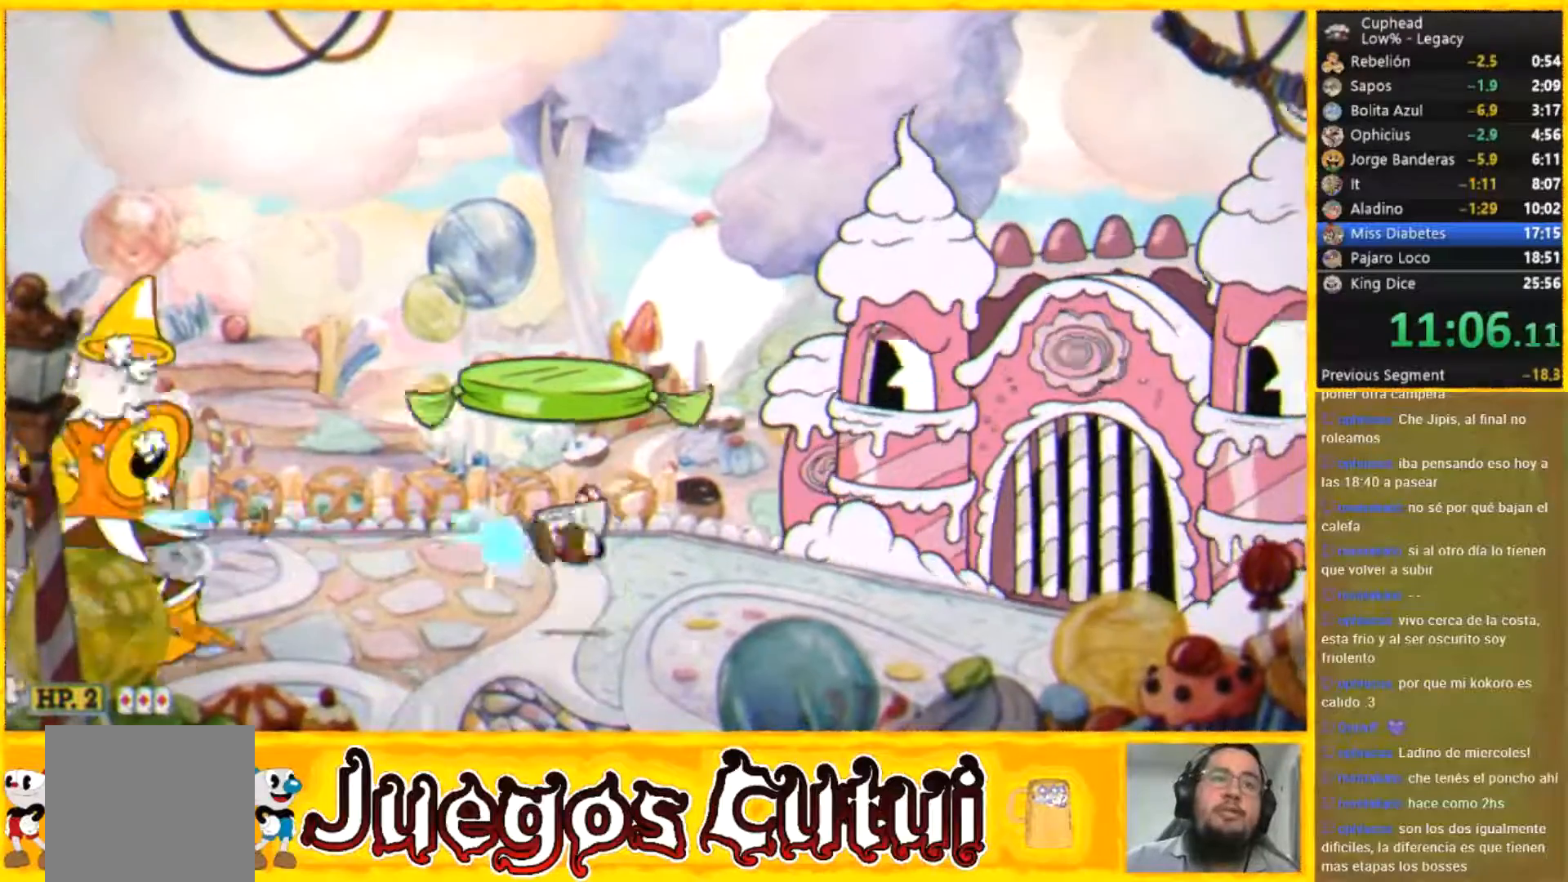
{"buttons": [], "left_stick": "left", "button_events": []}
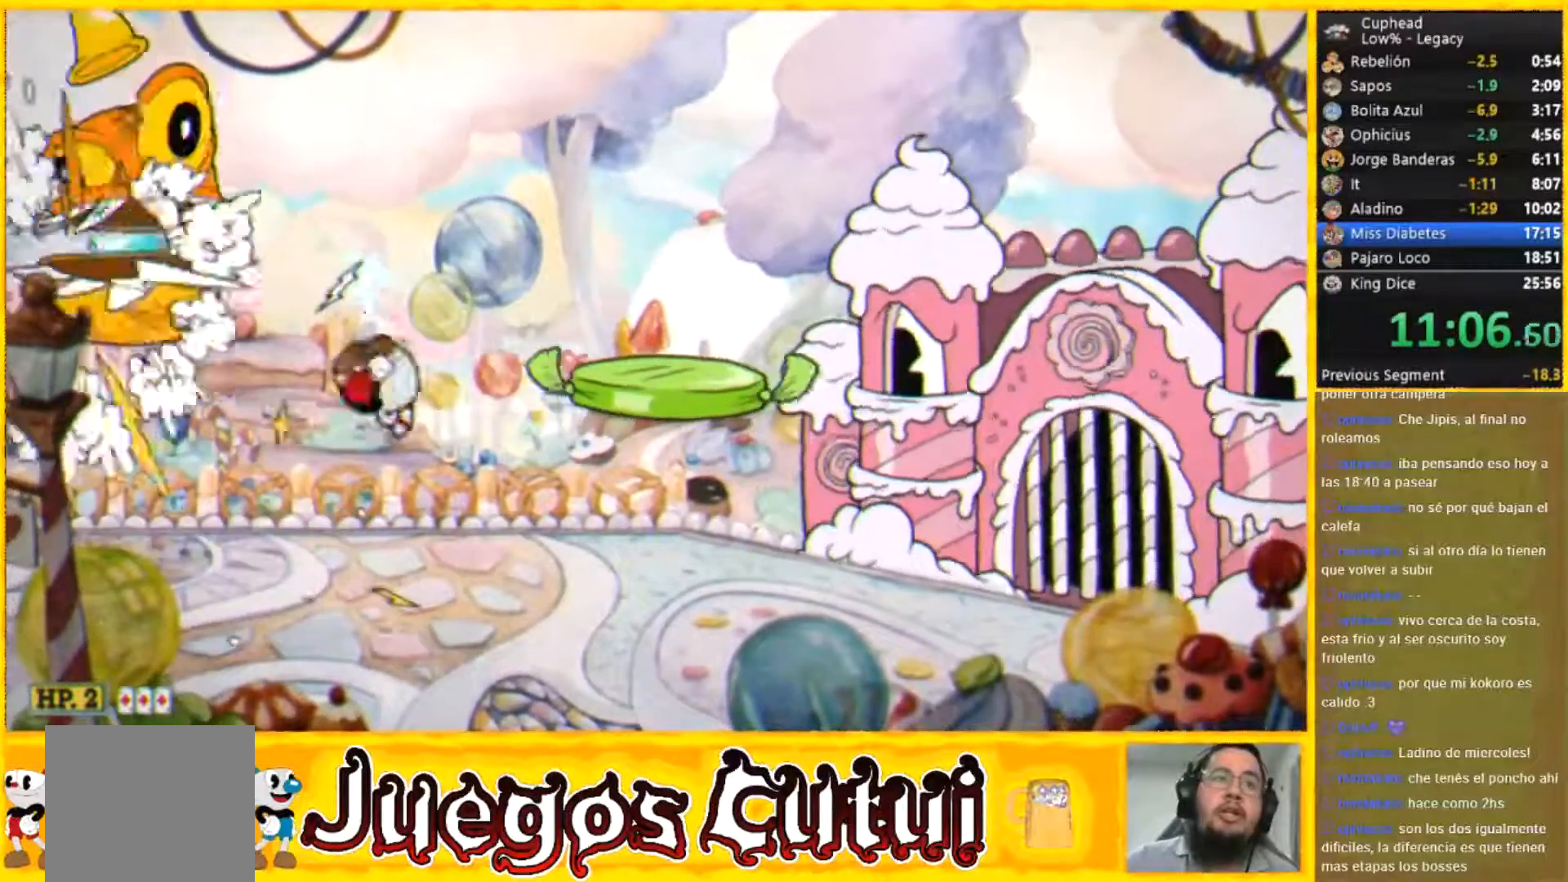
{"buttons": [], "left_stick": "left", "button_events": []}
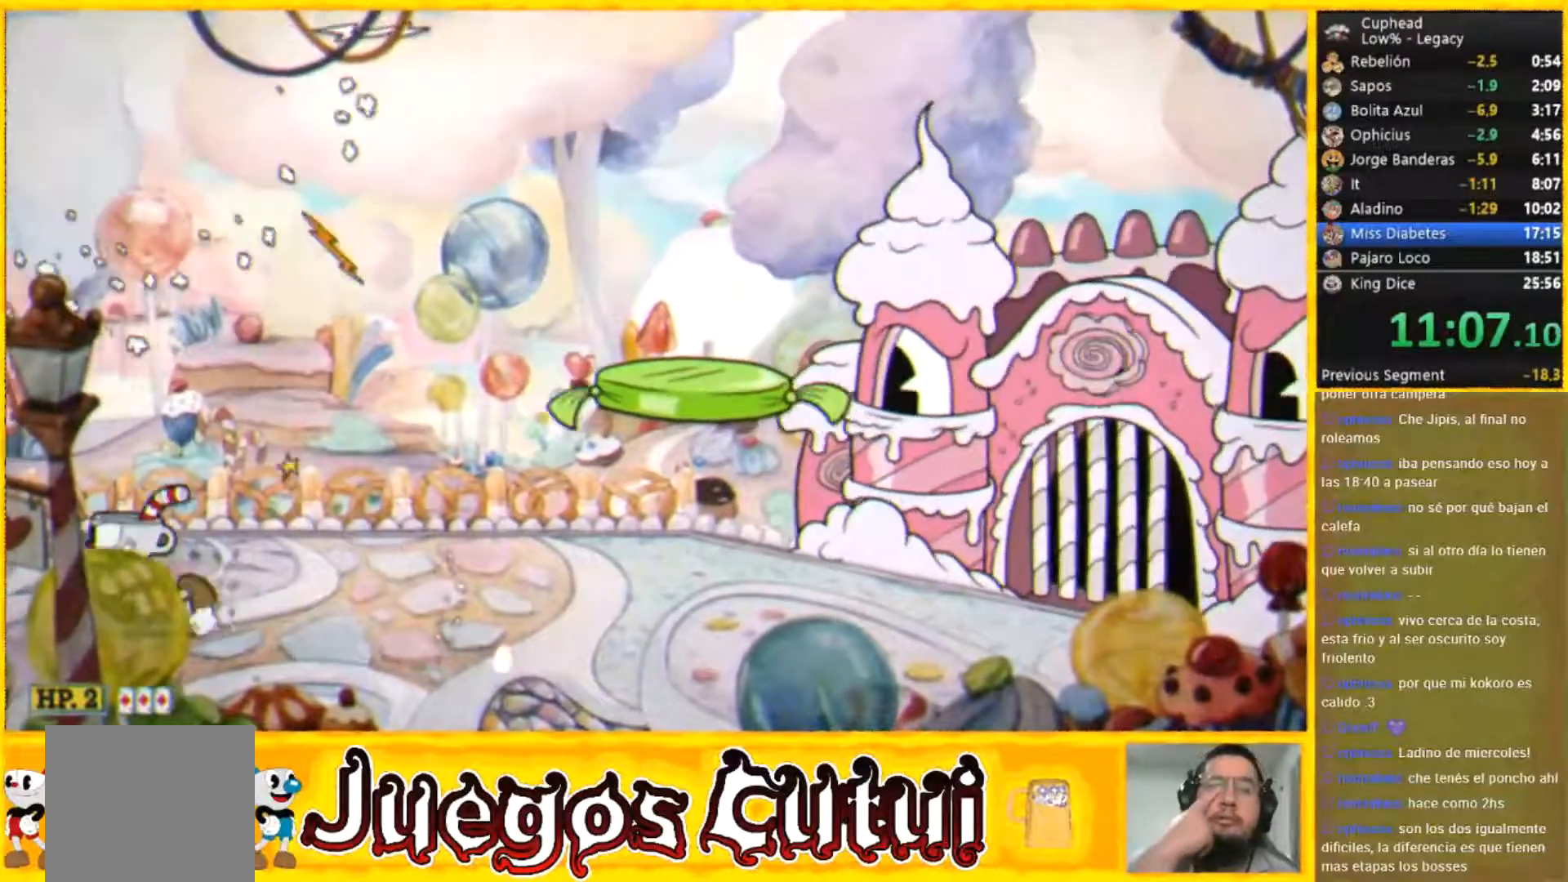
{"buttons": [], "left_stick": "center", "button_events": []}